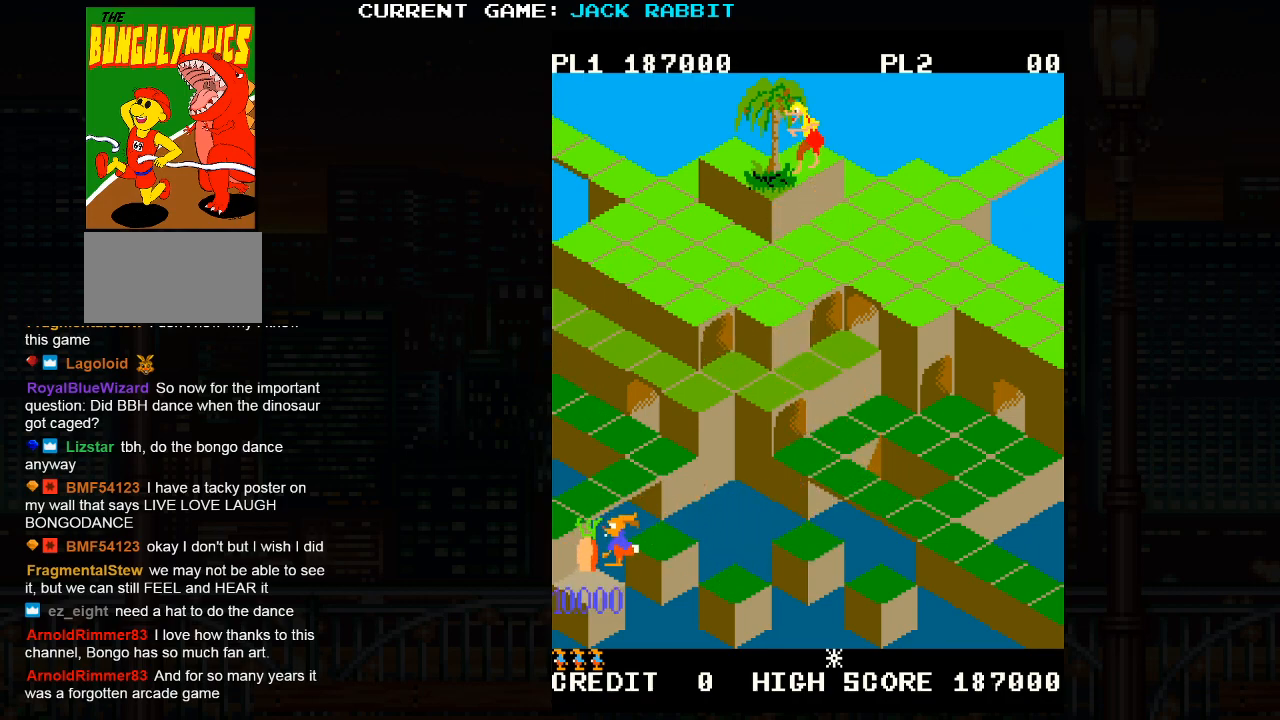
Gameplay with a controller (arcade stick); each line is a JSON object with the inputs held at the frame after it. "events" lists button and stick changes between this image and that frame as [ms after this image, input, new state], when the widget could be followed in between. Not read: L3 R3.
{"buttons": [], "left_stick": "center", "events": [[17, "TRIANGLE", "down"], [117, "SQUARE", "down"], [117, "TRIANGLE", "up"], [217, "SQUARE", "up"], [367, "TRIANGLE", "down"], [467, "TRIANGLE", "up"]]}
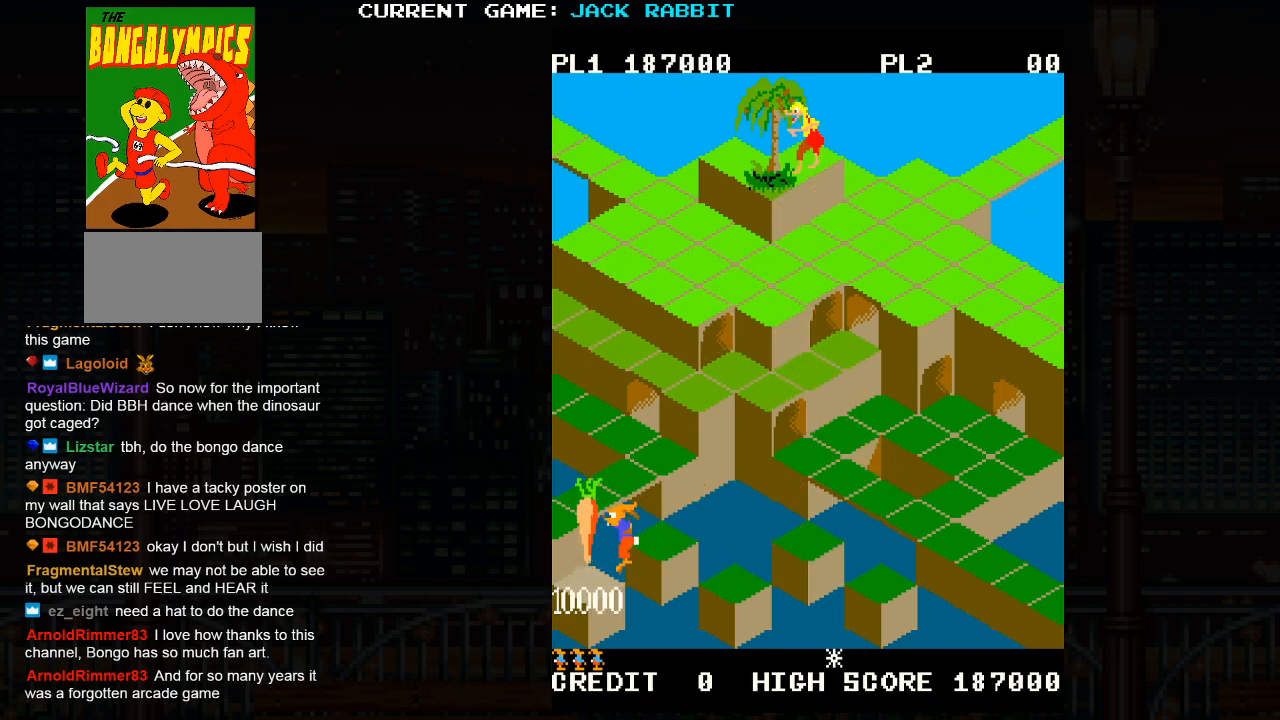
{"buttons": [], "left_stick": "center", "events": [[100, "SQUARE", "down"], [183, "SQUARE", "up"], [367, "TRIANGLE", "down"], [417, "TRIANGLE", "up"]]}
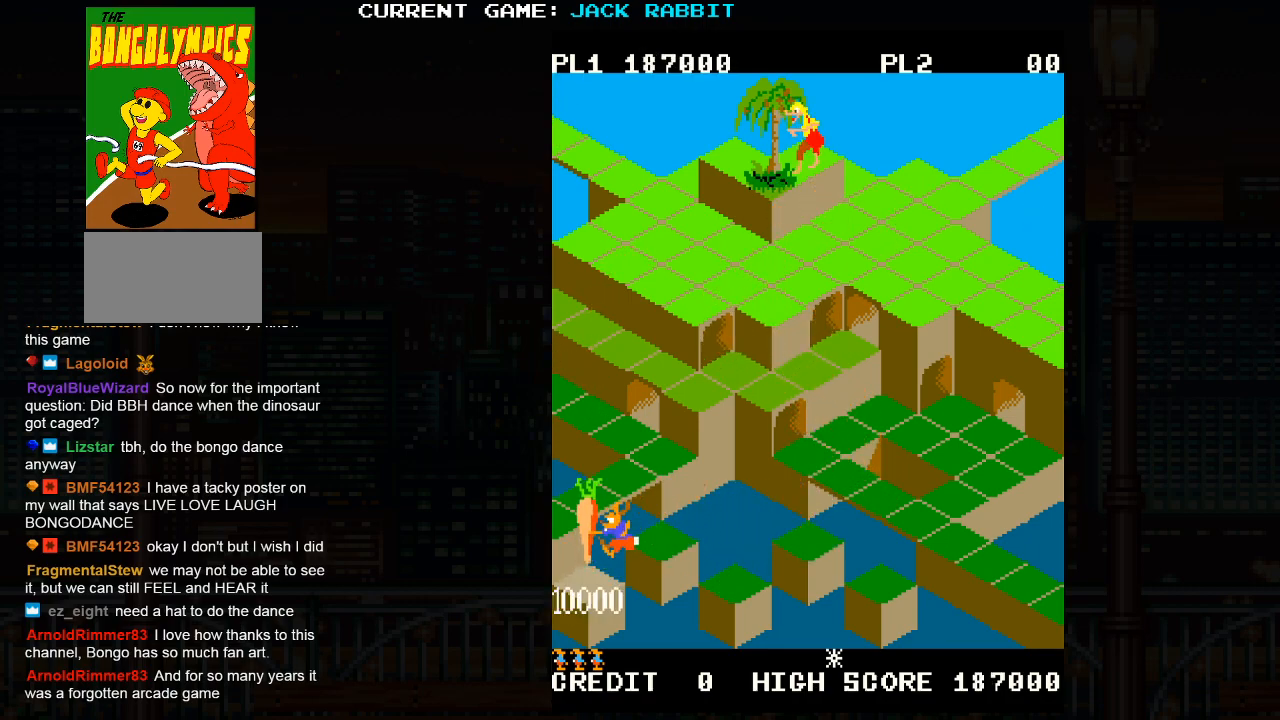
{"buttons": ["SQUARE"], "left_stick": "center", "events": [[100, "SQUARE", "down"], [150, "SQUARE", "up"], [217, "TRIANGLE", "down"], [300, "TRIANGLE", "up"], [450, "SQUARE", "down"]]}
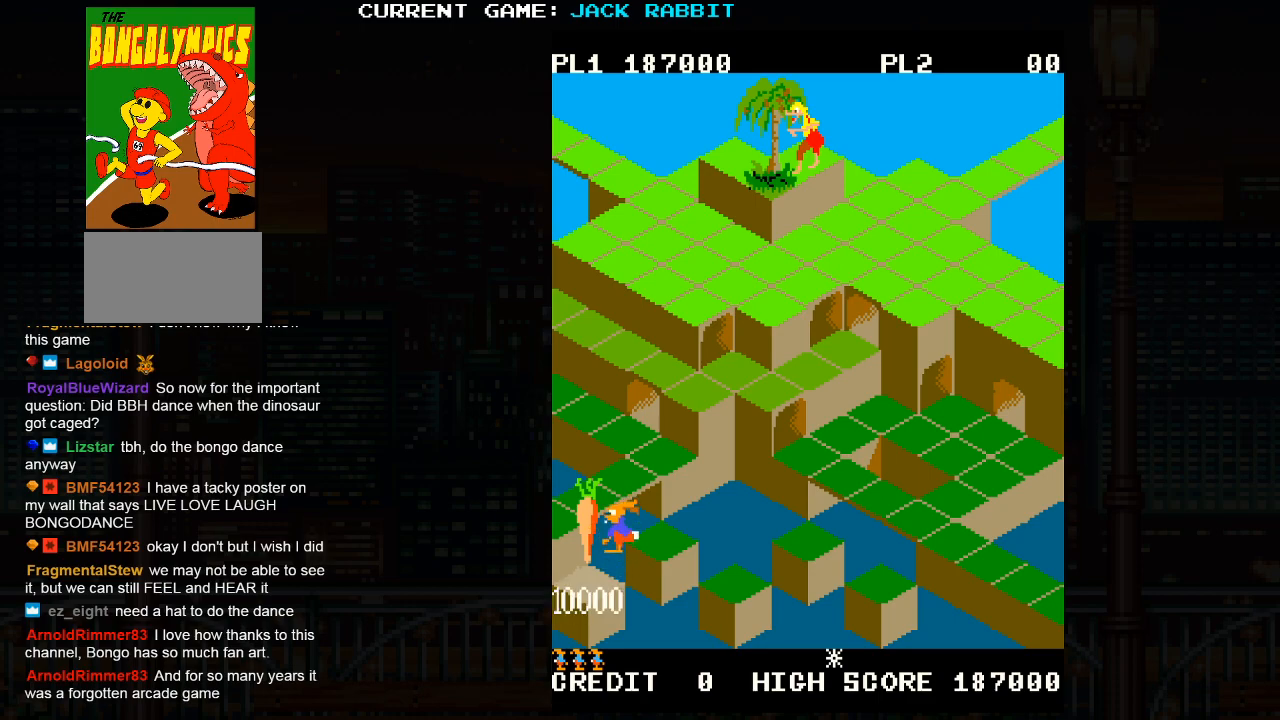
{"buttons": [], "left_stick": "center", "events": [[33, "SQUARE", "up"]]}
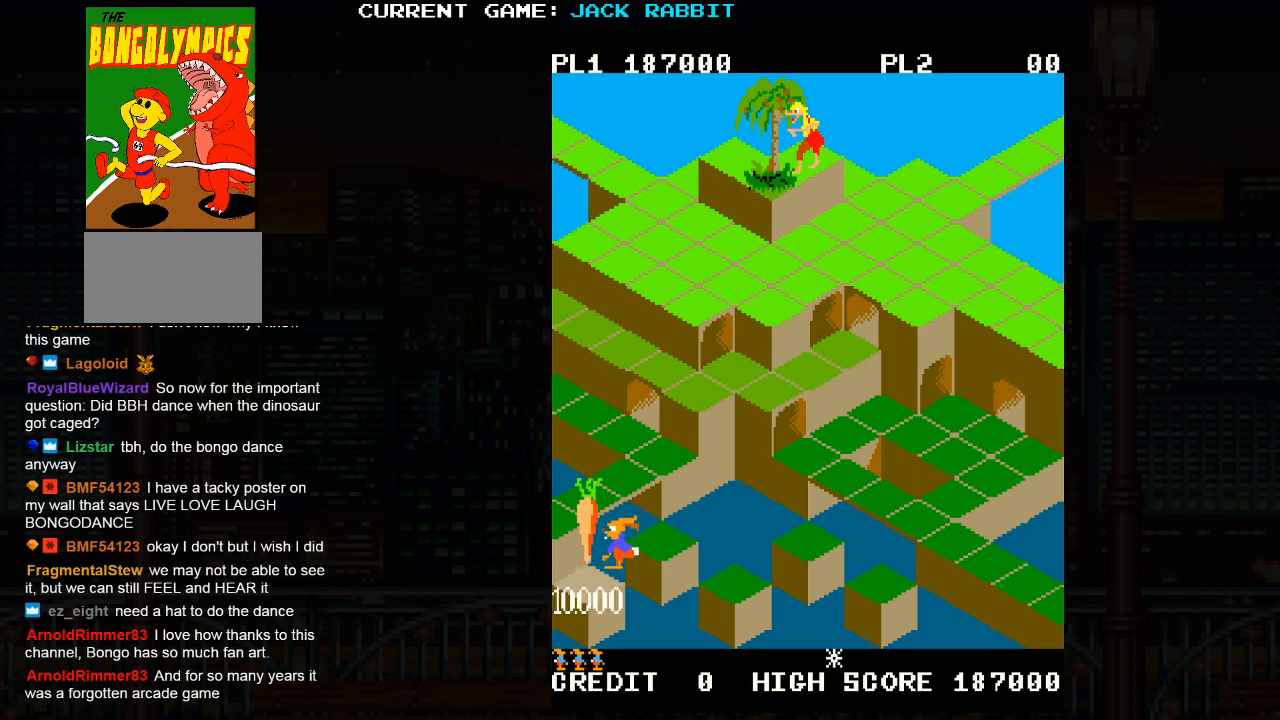
{"buttons": [], "left_stick": "center", "events": [[17, "SQUARE", "down"], [117, "SQUARE", "up"]]}
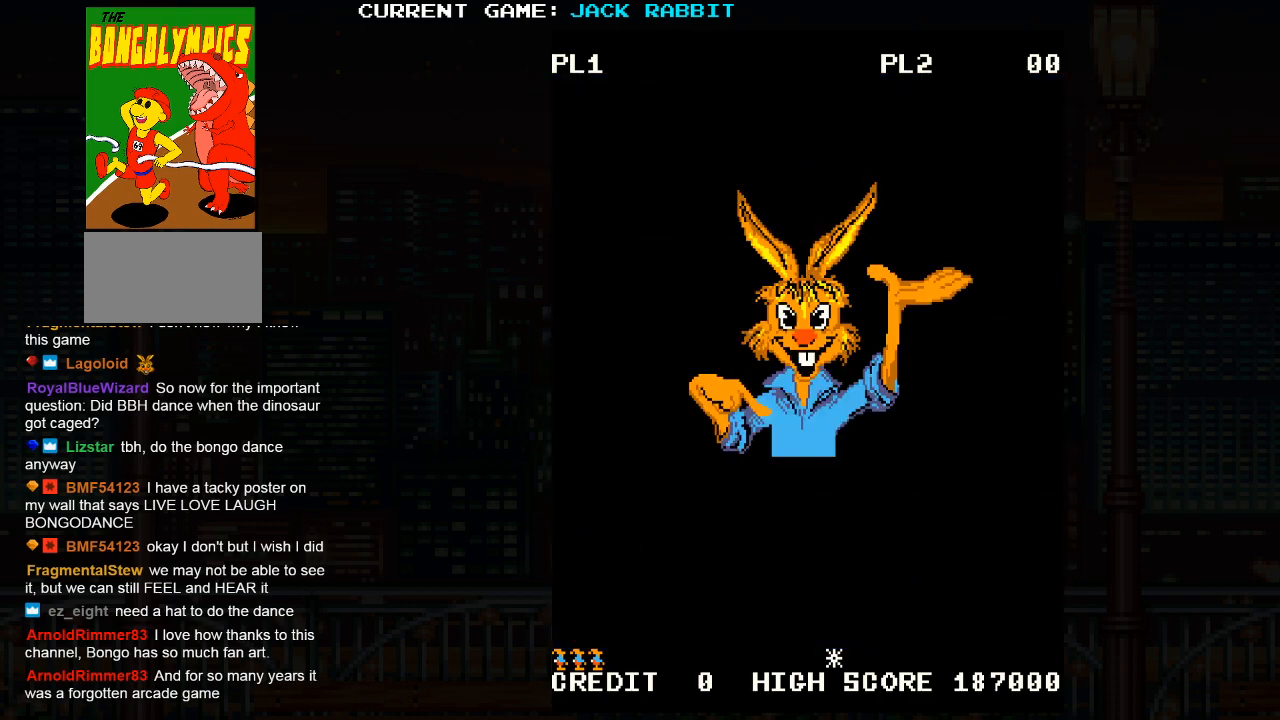
{"buttons": [], "left_stick": "center", "events": [[33, "SQUARE", "down"], [67, "SQUARE", "up"], [317, "SQUARE", "down"], [367, "SQUARE", "up"]]}
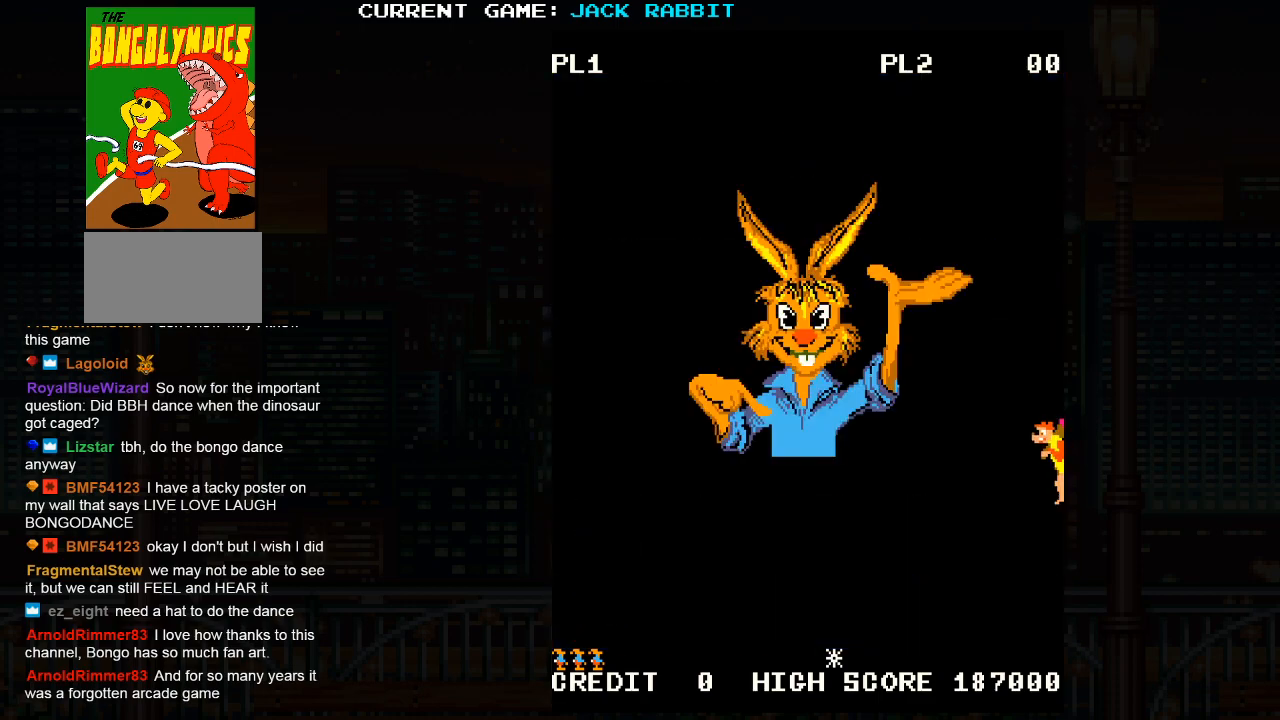
{"buttons": [], "left_stick": "center", "events": [[117, "SQUARE", "down"], [183, "SQUARE", "up"]]}
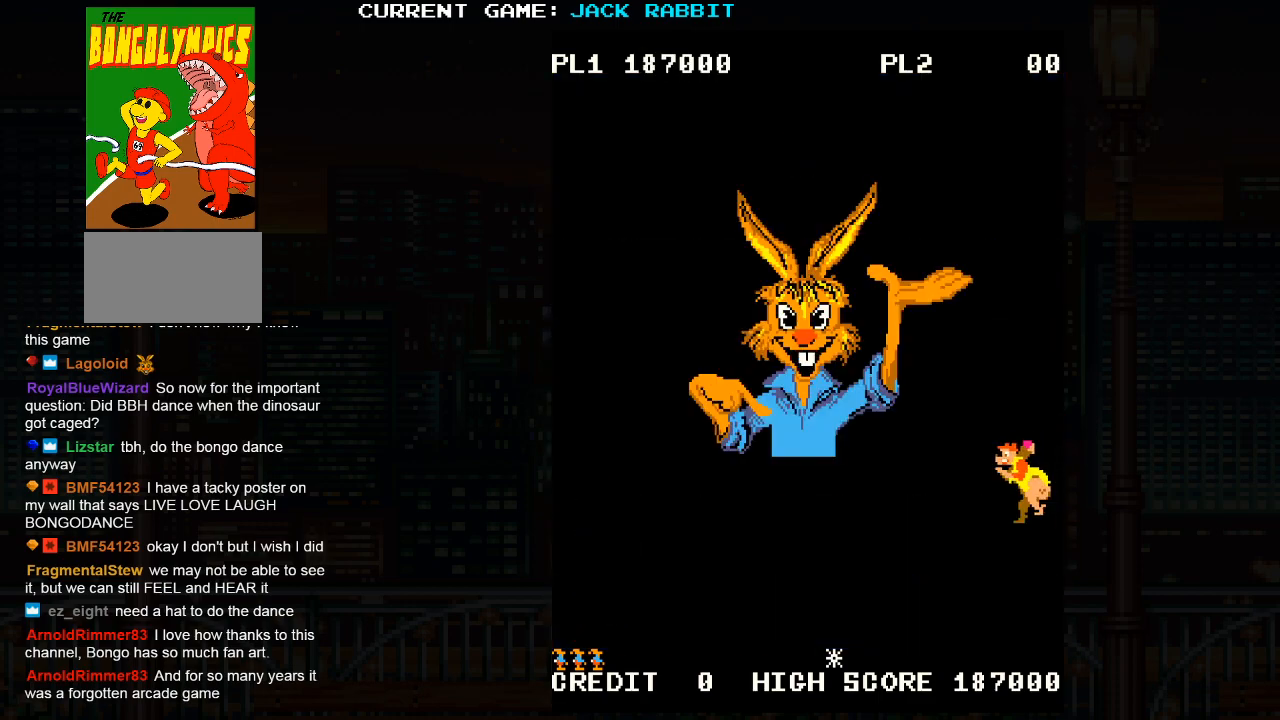
{"buttons": [], "left_stick": "center", "events": [[67, "SQUARE", "down"], [133, "SQUARE", "up"], [367, "SQUARE", "down"], [417, "SQUARE", "up"]]}
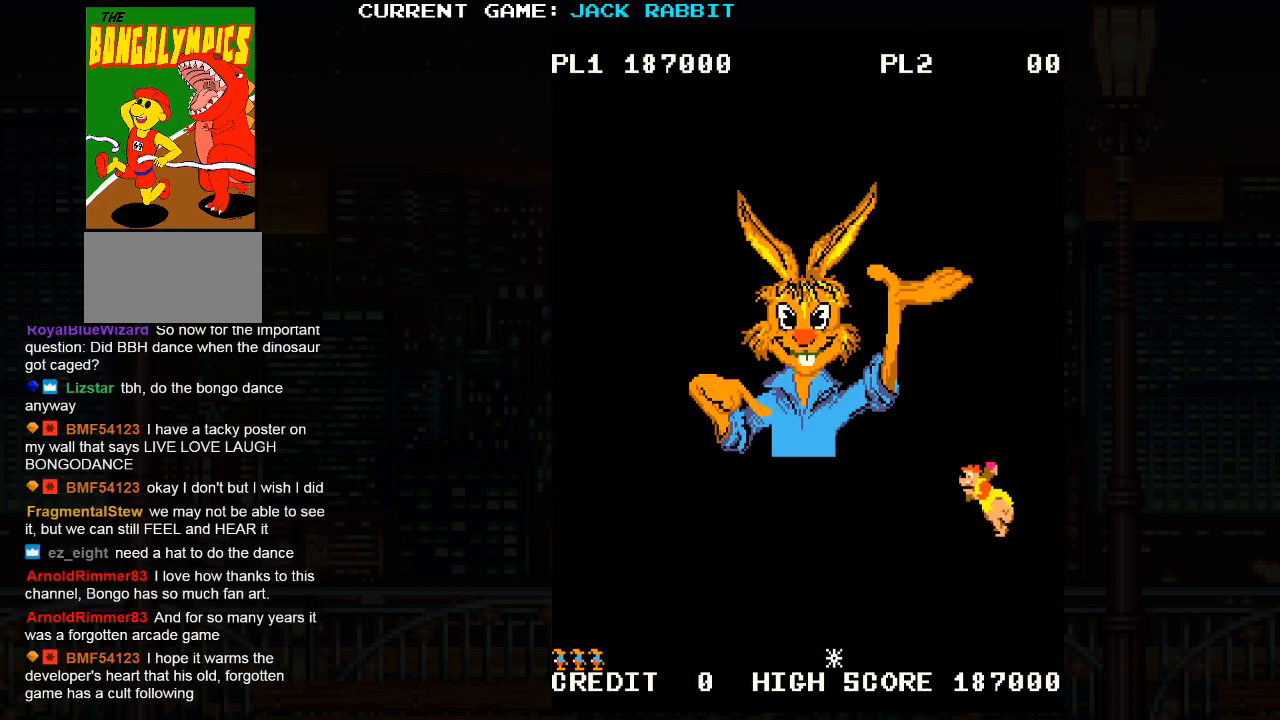
{"buttons": [], "left_stick": "center", "events": []}
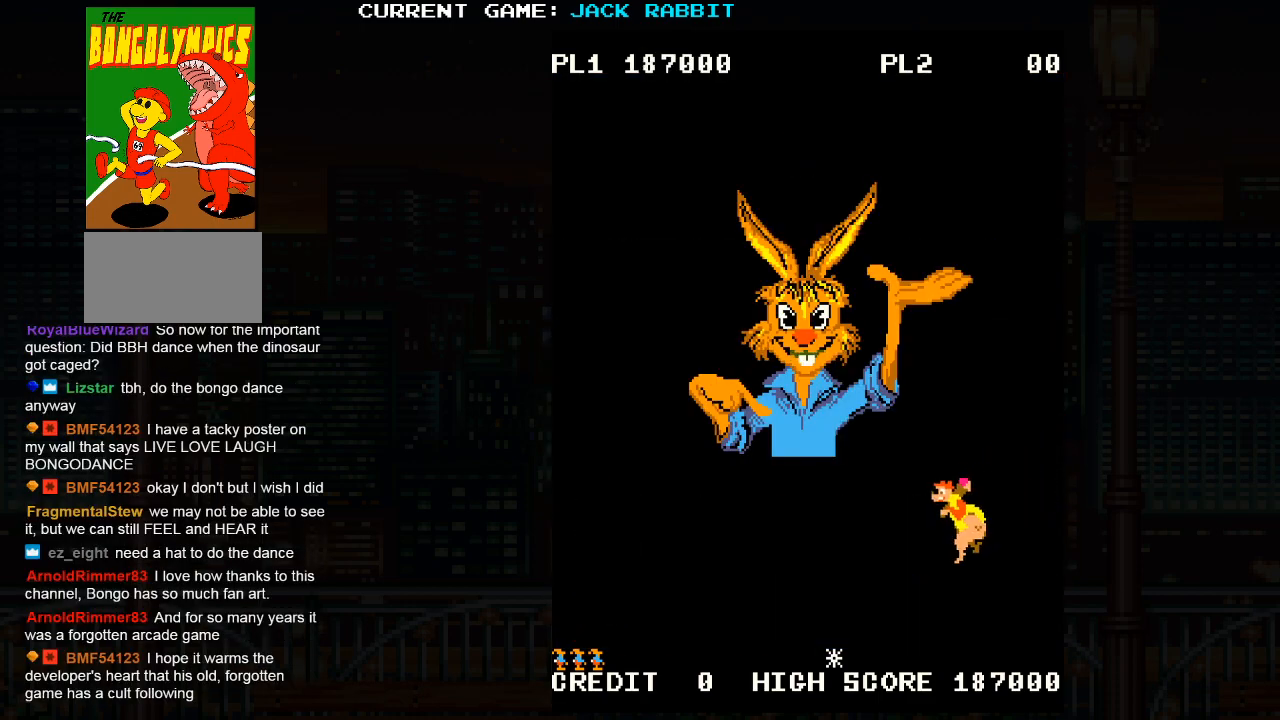
{"buttons": [], "left_stick": "center", "events": []}
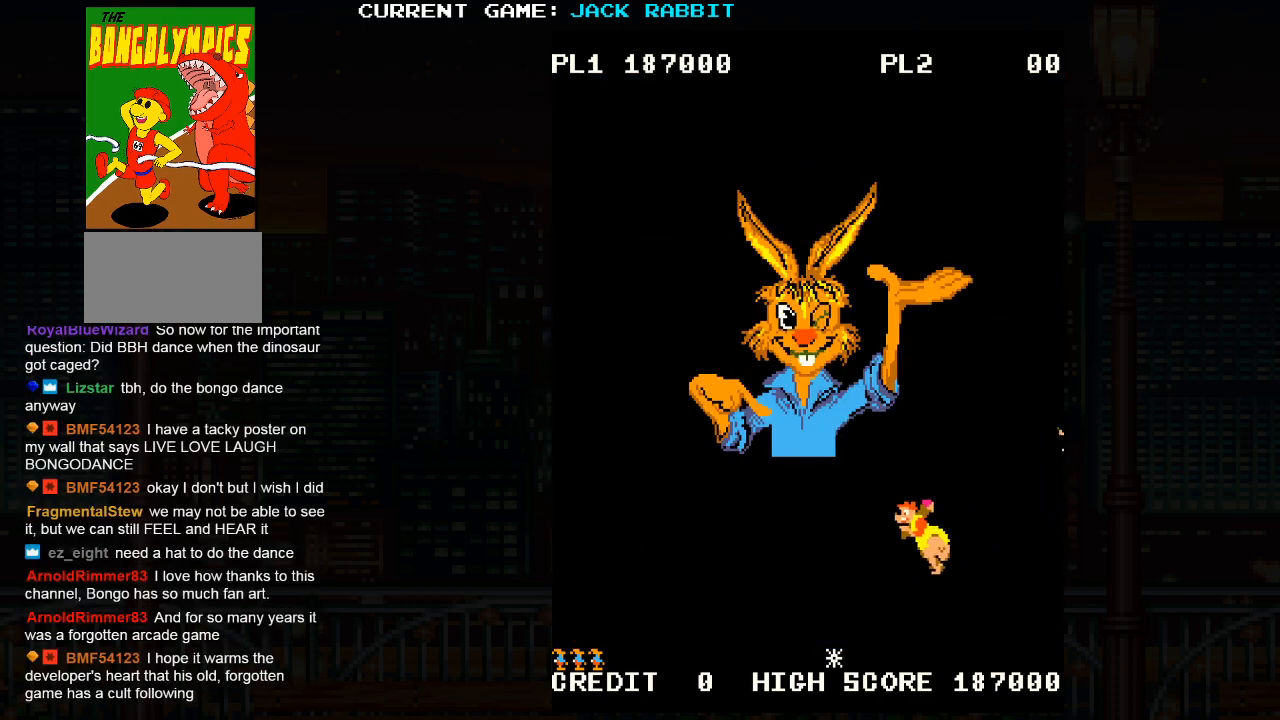
{"buttons": [], "left_stick": "center", "events": []}
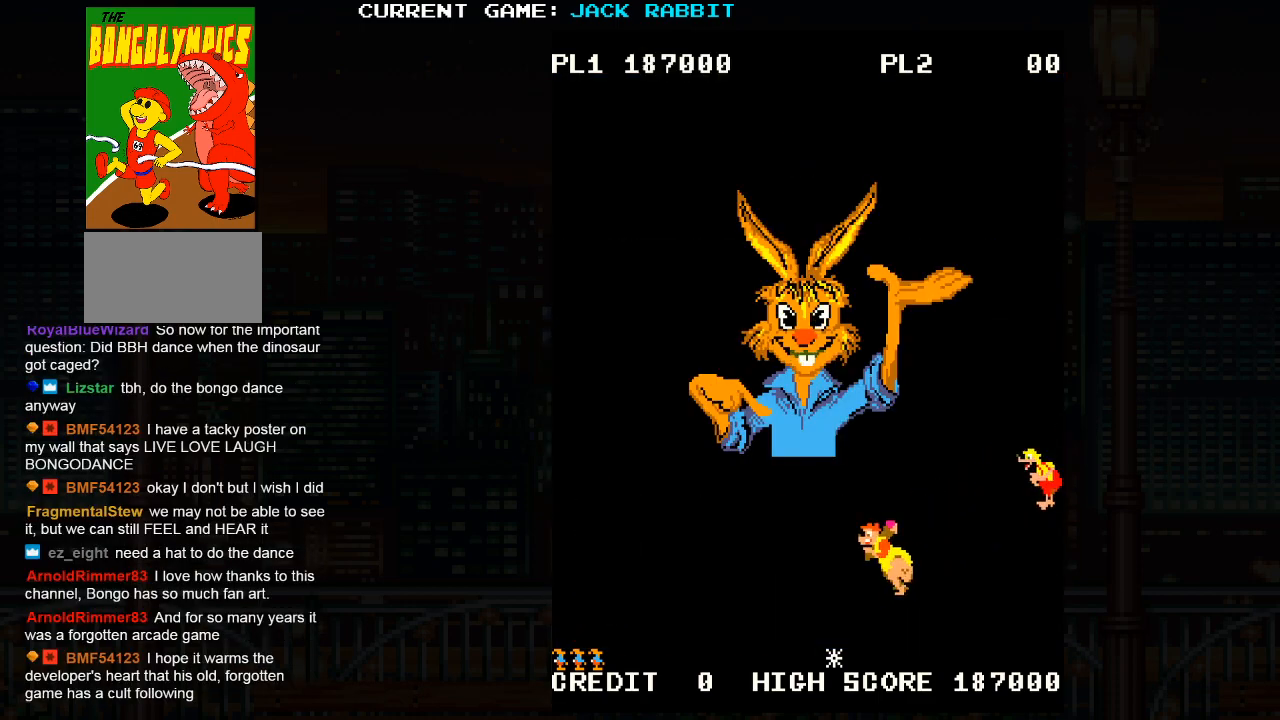
{"buttons": [], "left_stick": "center", "events": []}
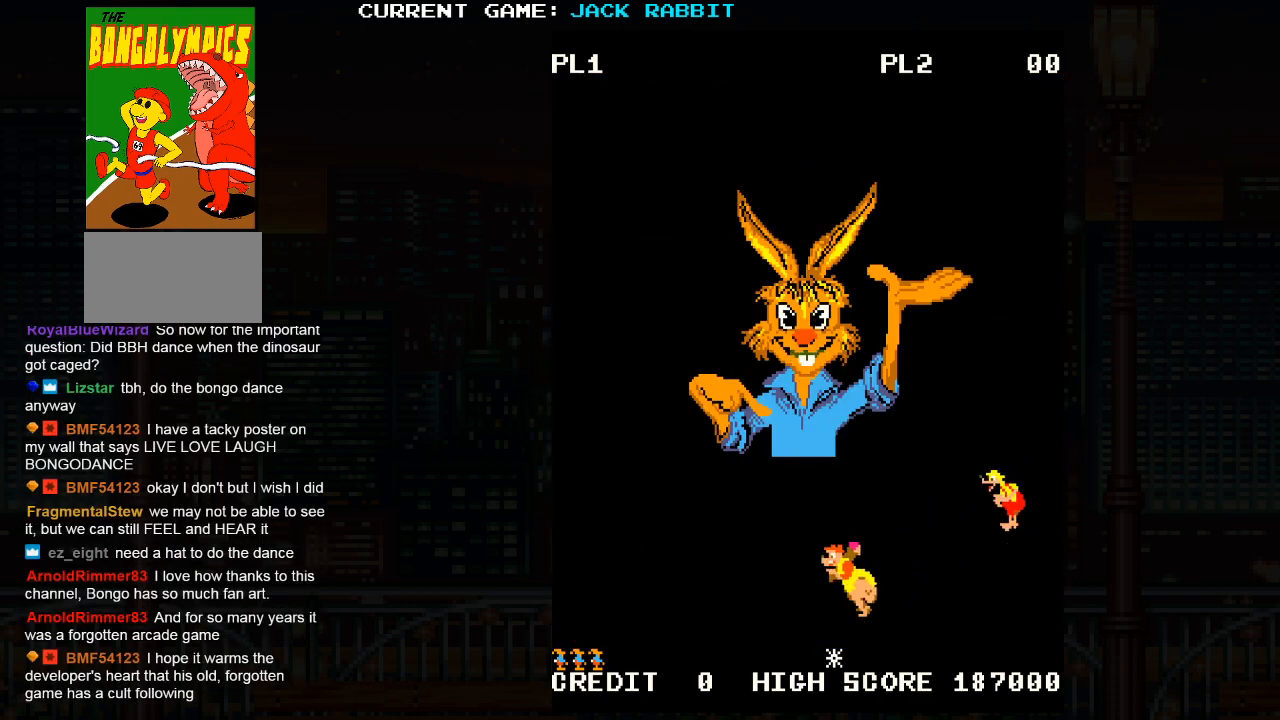
{"buttons": [], "left_stick": "center", "events": []}
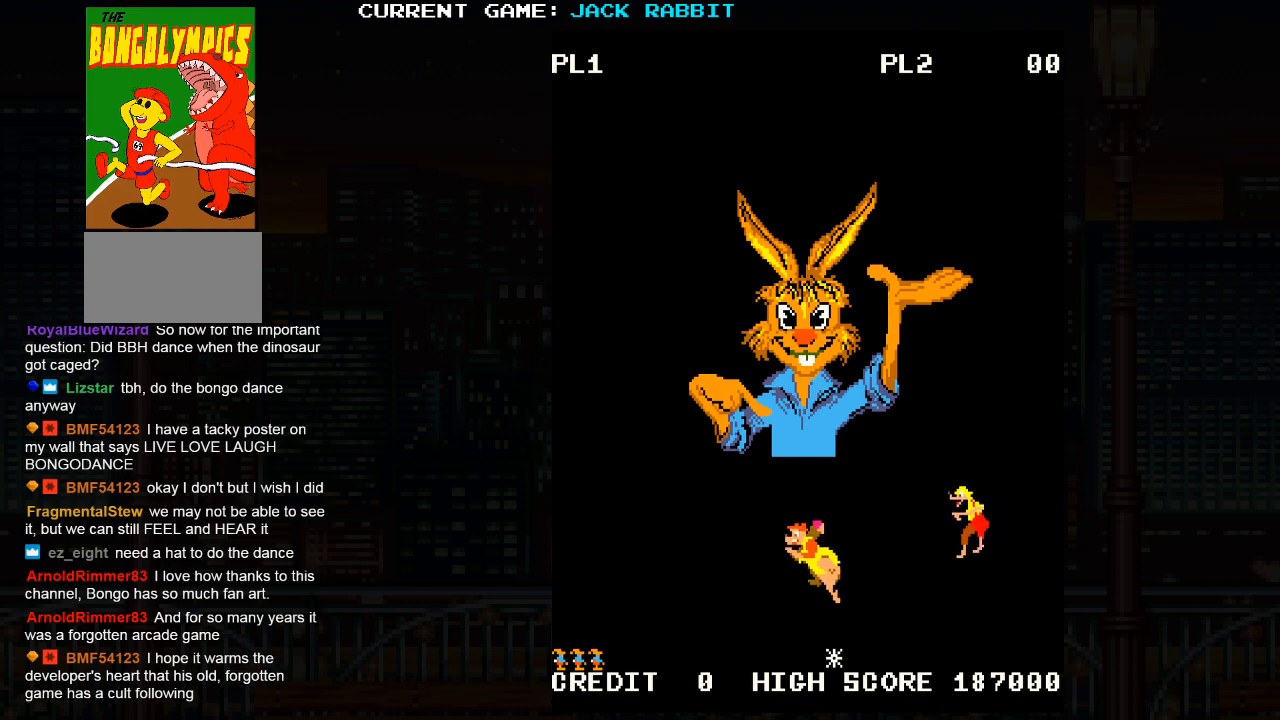
{"buttons": [], "left_stick": "center", "events": []}
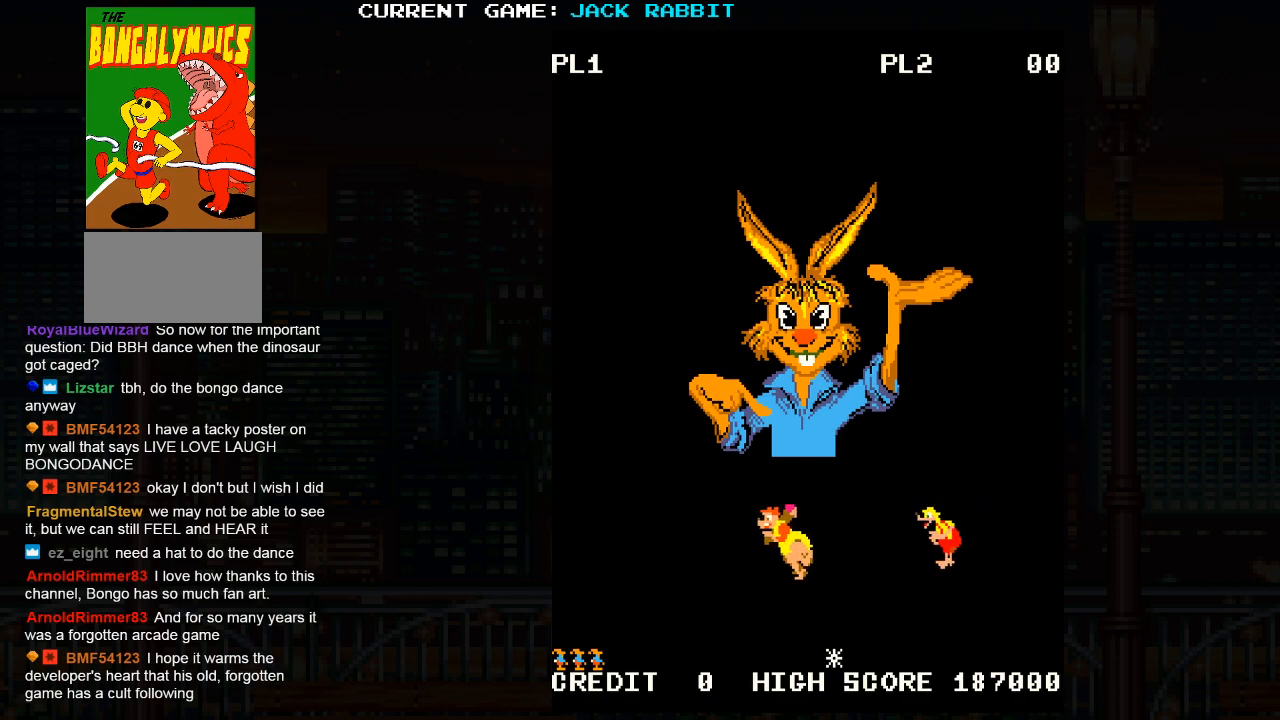
{"buttons": [], "left_stick": "center", "events": []}
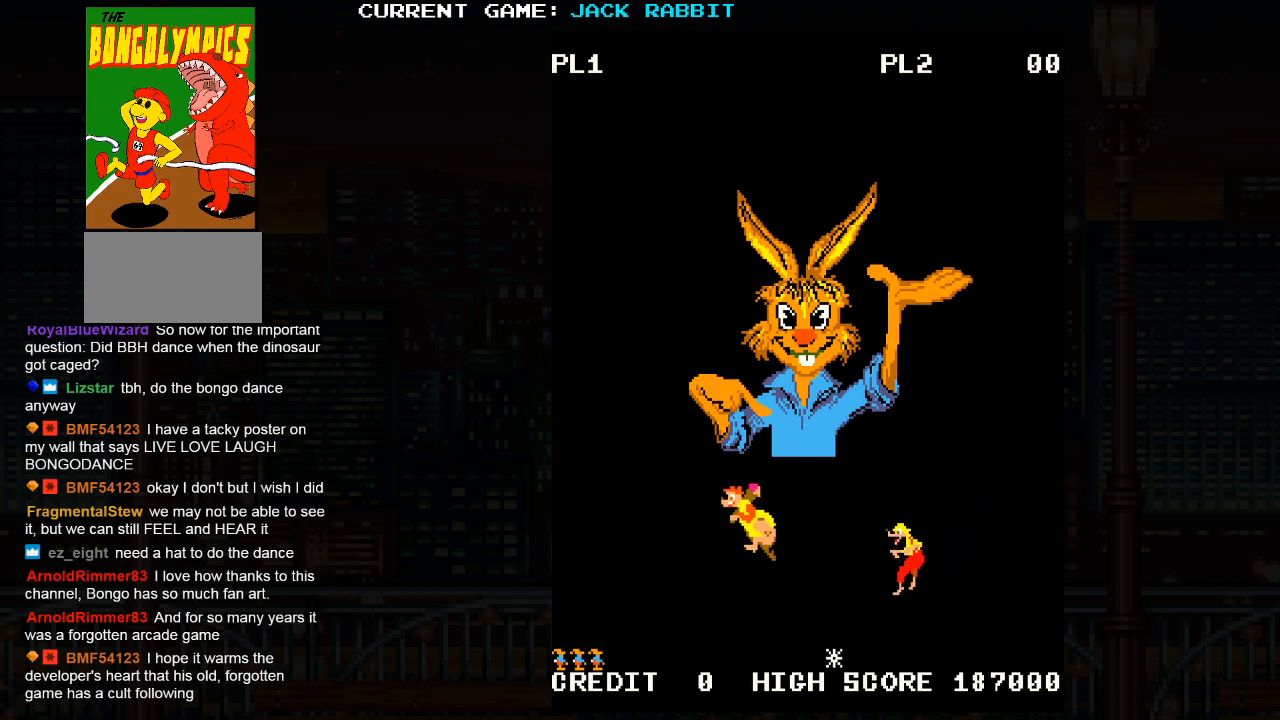
{"buttons": [], "left_stick": "center", "events": []}
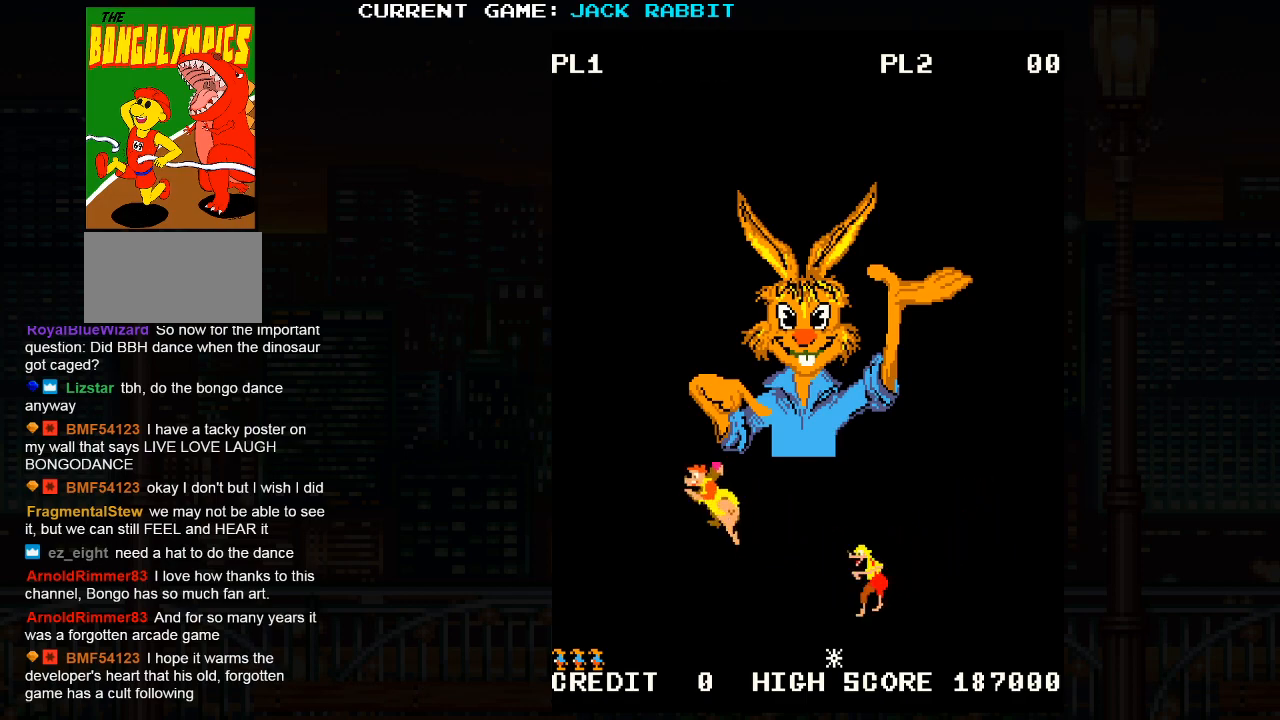
{"buttons": [], "left_stick": "center", "events": []}
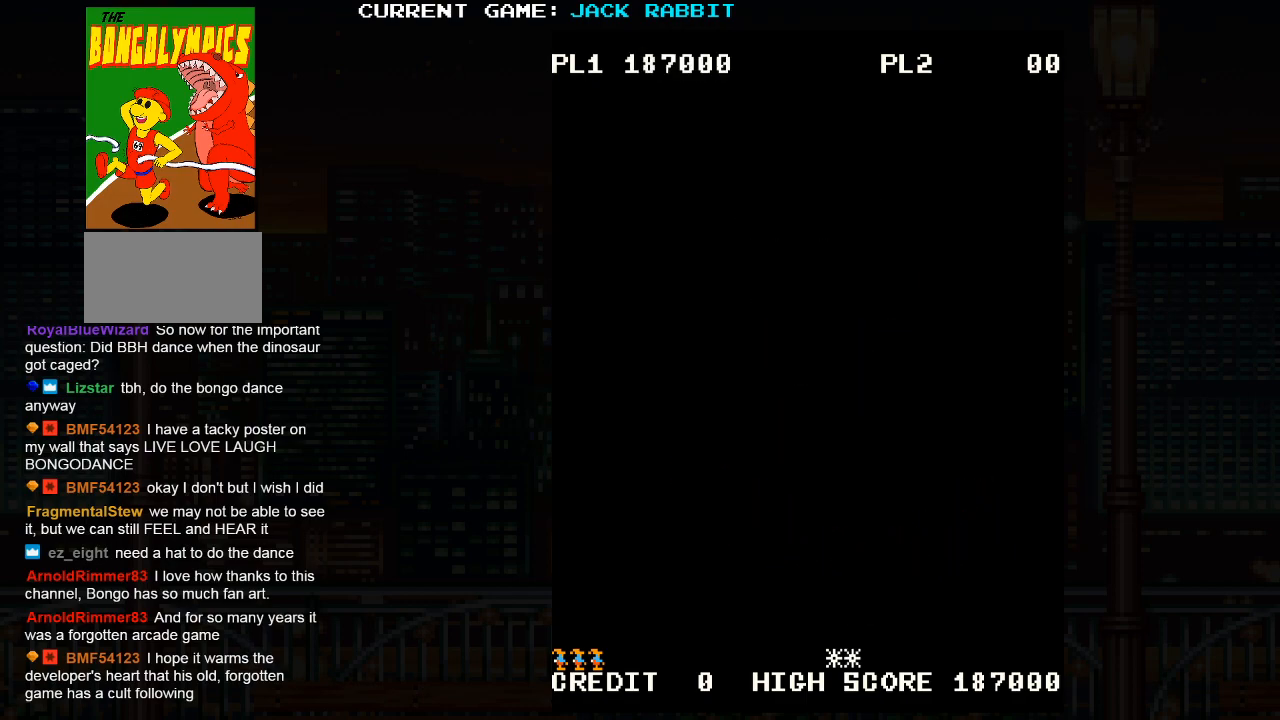
{"buttons": [], "left_stick": "center", "events": []}
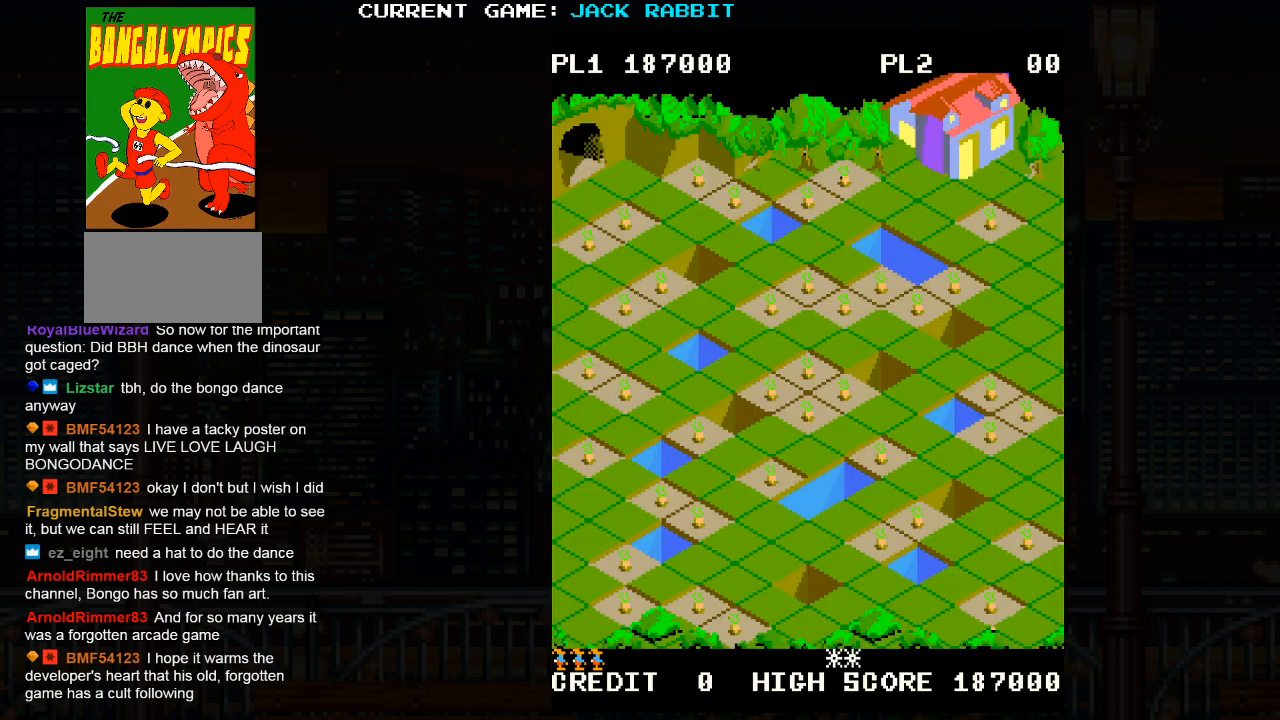
{"buttons": [], "left_stick": "center", "events": [[250, "left_stick", "up-right"], [433, "left_stick", "center"]]}
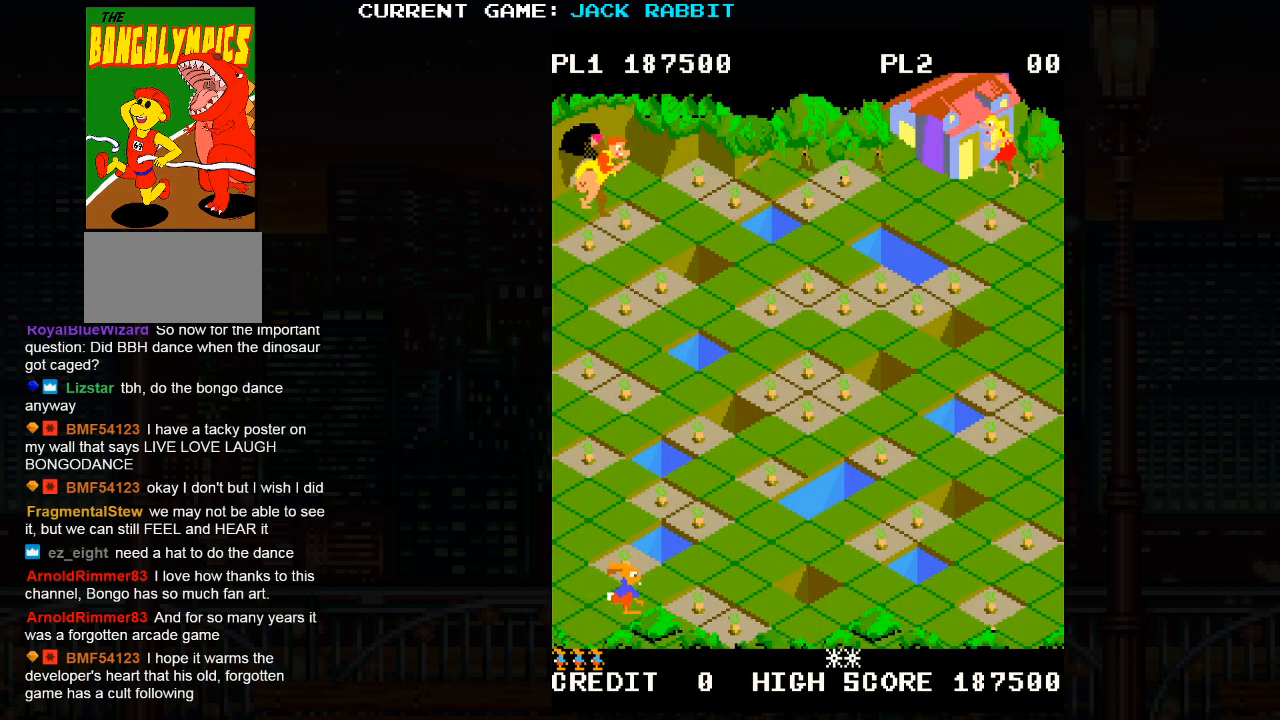
{"buttons": [], "left_stick": "up-left", "events": [[83, "left_stick", "up-right"], [233, "left_stick", "center"], [383, "left_stick", "up-left"]]}
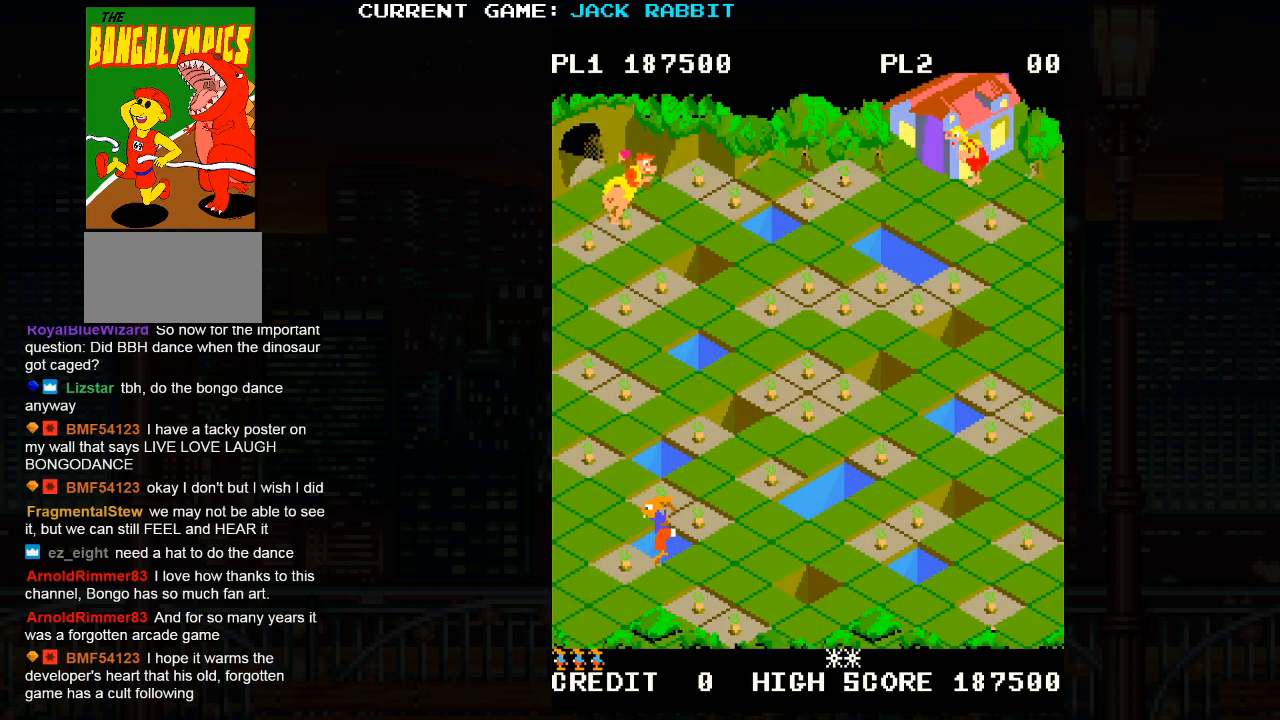
{"buttons": [], "left_stick": "down-right", "events": [[50, "left_stick", "center"], [183, "left_stick", "down-right"]]}
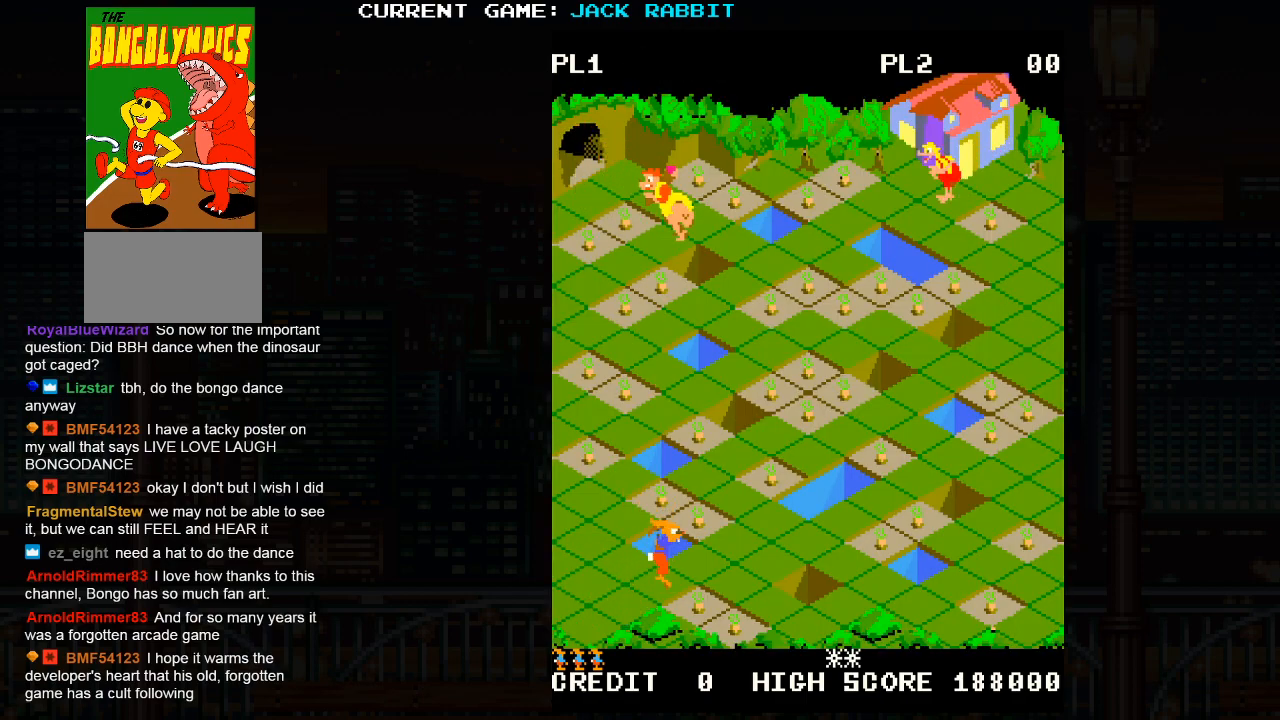
{"buttons": [], "left_stick": "right", "events": [[250, "left_stick", "center"], [383, "left_stick", "right"]]}
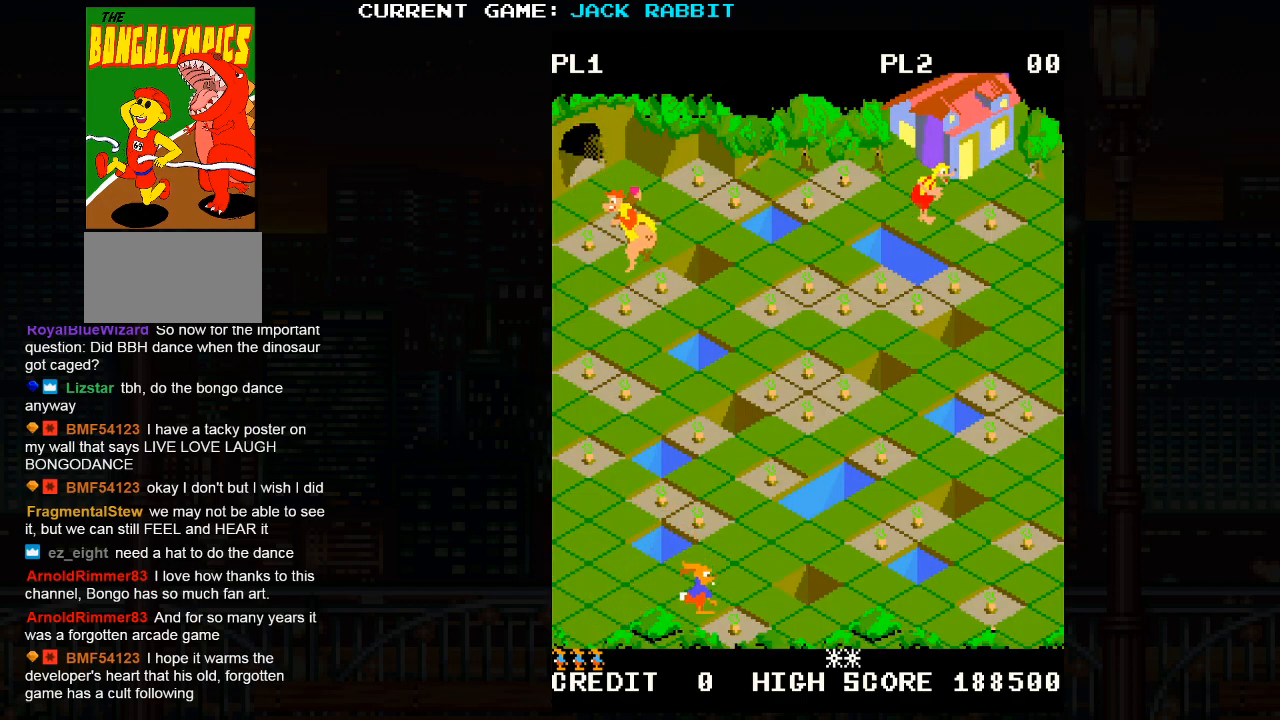
{"buttons": [], "left_stick": "up-right", "events": [[83, "left_stick", "center"], [217, "left_stick", "down"], [267, "left_stick", "down-right"], [417, "left_stick", "center"], [483, "left_stick", "up-right"]]}
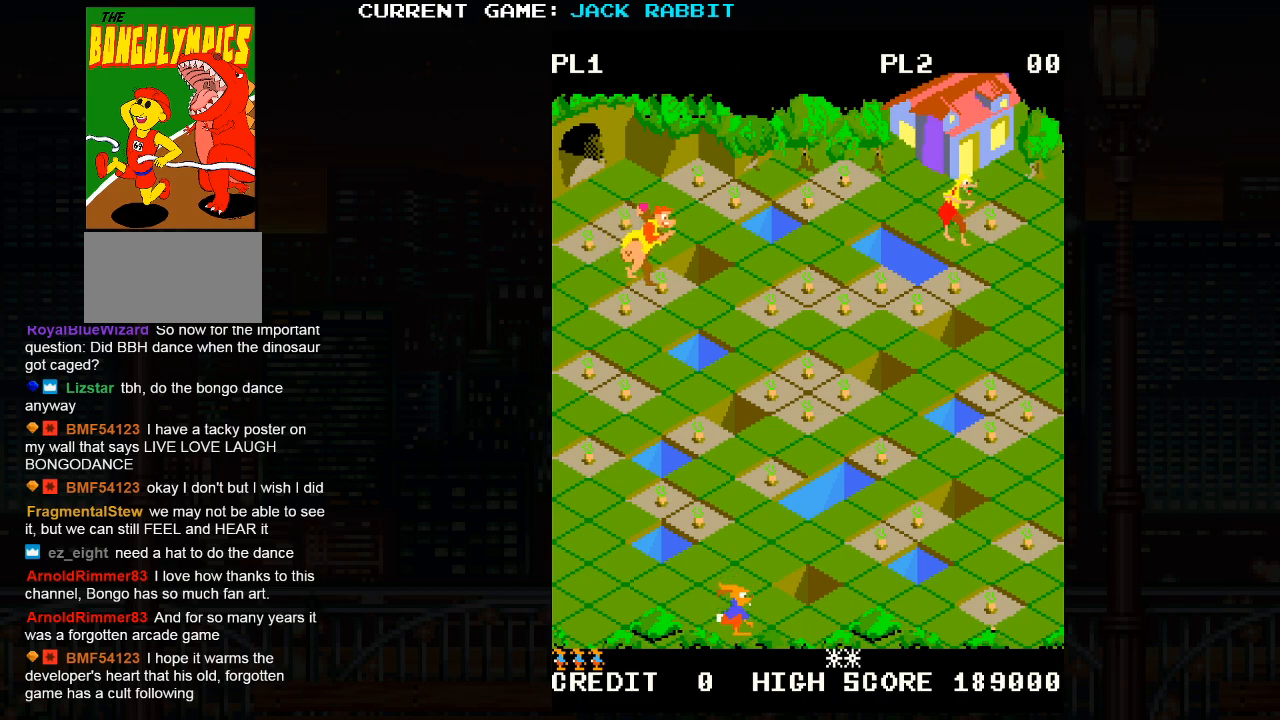
{"buttons": [], "left_stick": "center", "events": [[133, "left_stick", "center"], [300, "left_stick", "down-right"], [500, "left_stick", "center"]]}
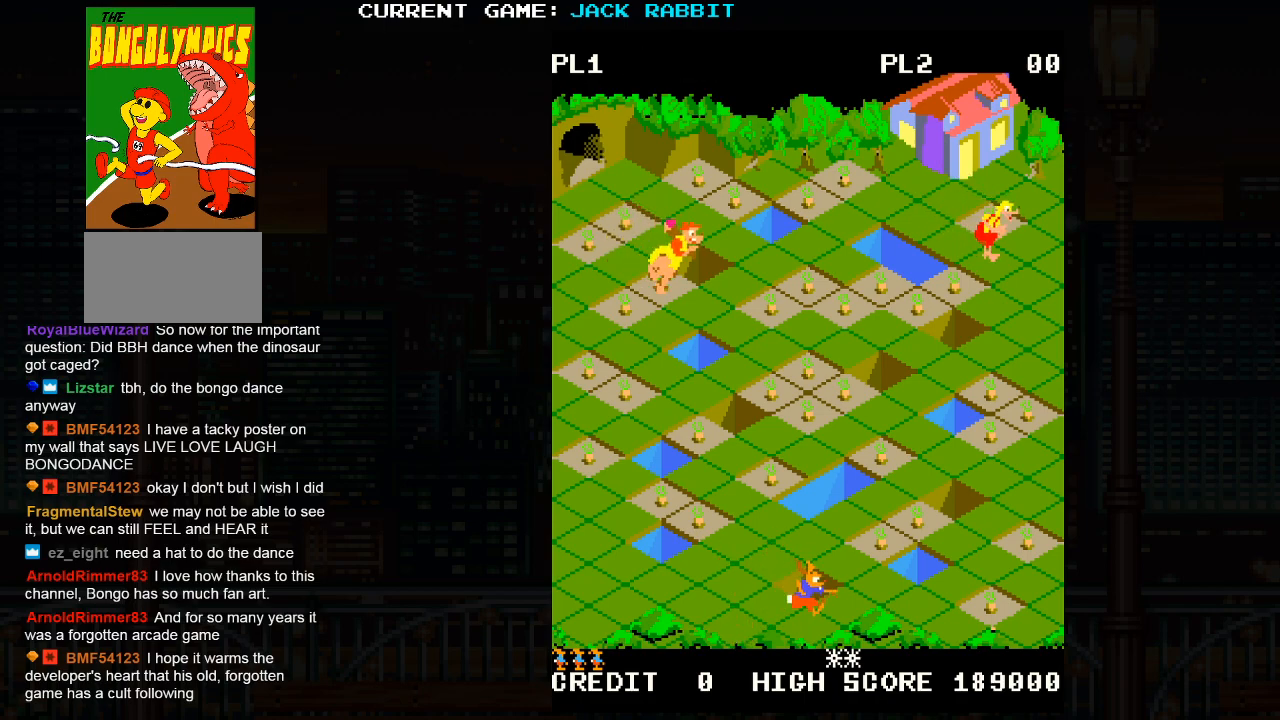
{"buttons": [], "left_stick": "up-right", "events": [[167, "left_stick", "up-right"]]}
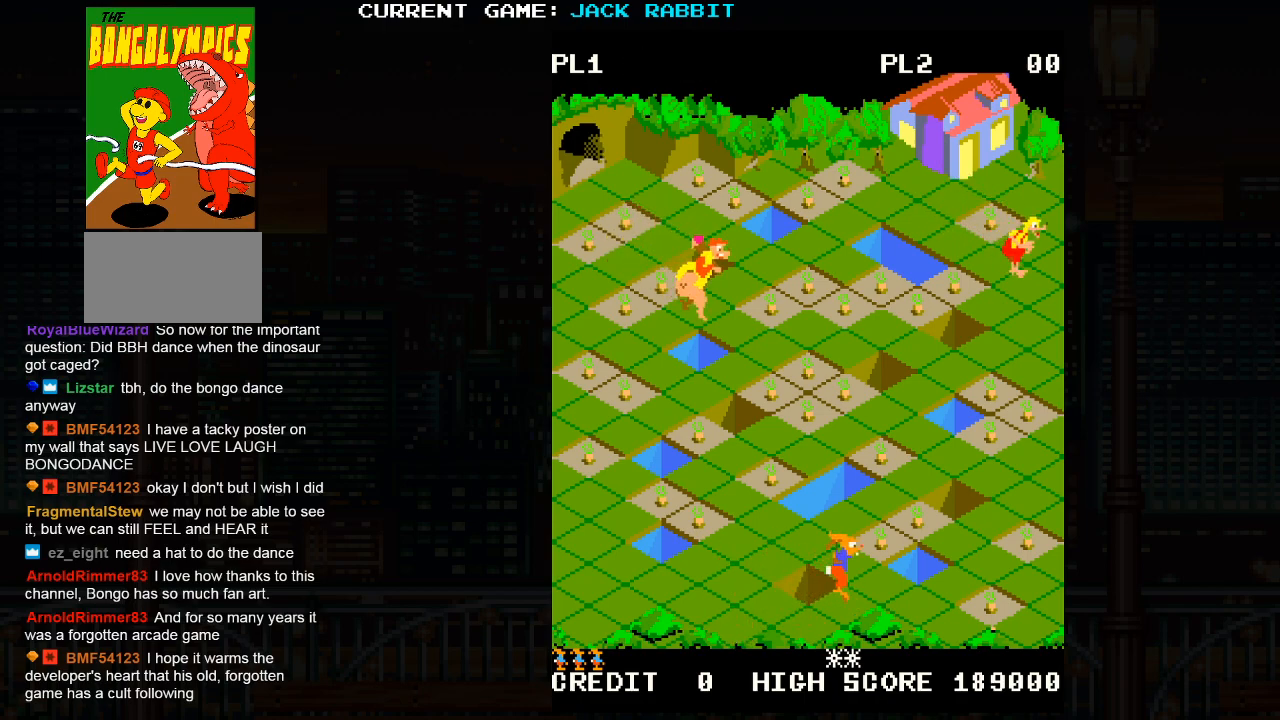
{"buttons": [], "left_stick": "down-right", "events": [[150, "left_stick", "center"], [300, "left_stick", "down-right"]]}
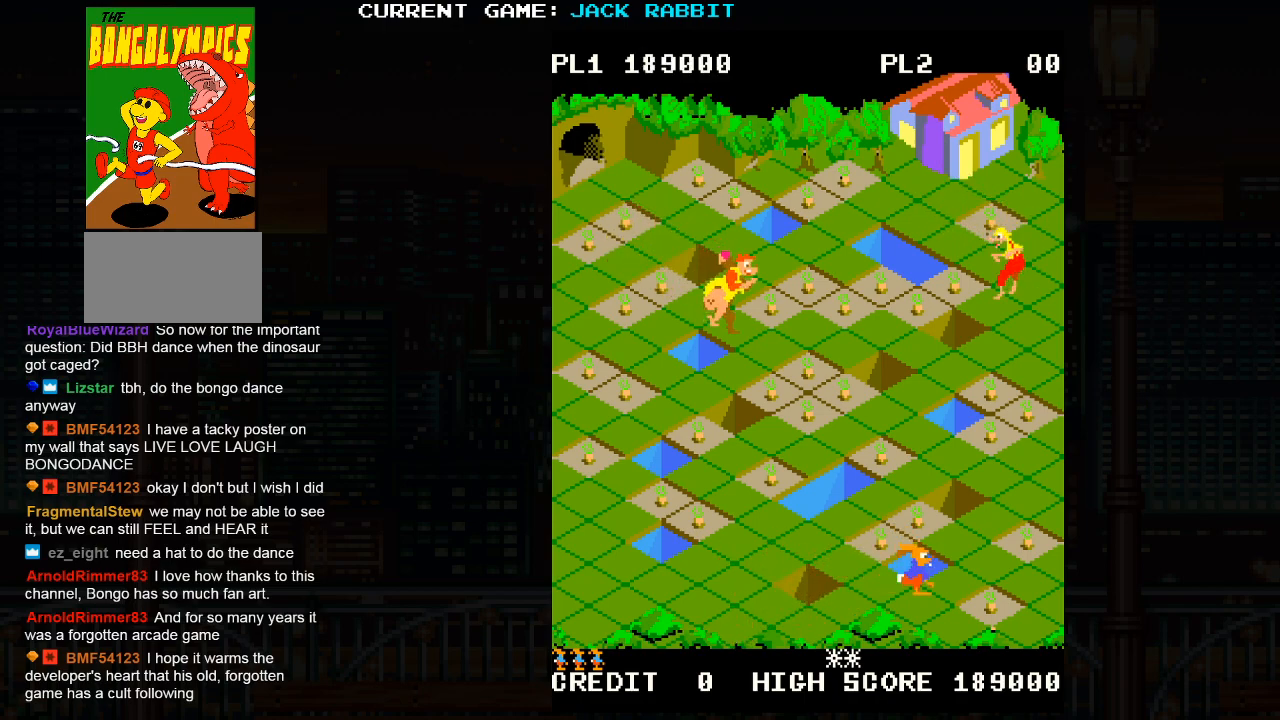
{"buttons": [], "left_stick": "up-right", "events": [[317, "left_stick", "center"], [450, "left_stick", "up-right"]]}
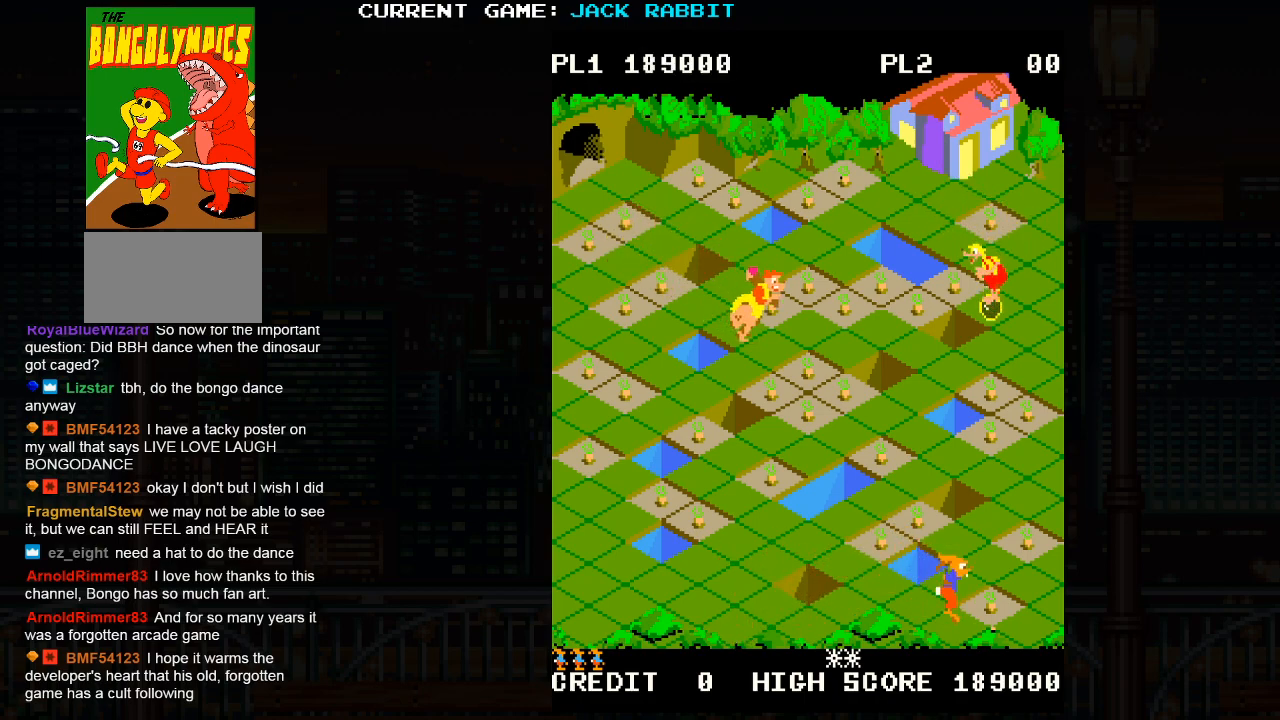
{"buttons": [], "left_stick": "center", "events": [[500, "left_stick", "center"]]}
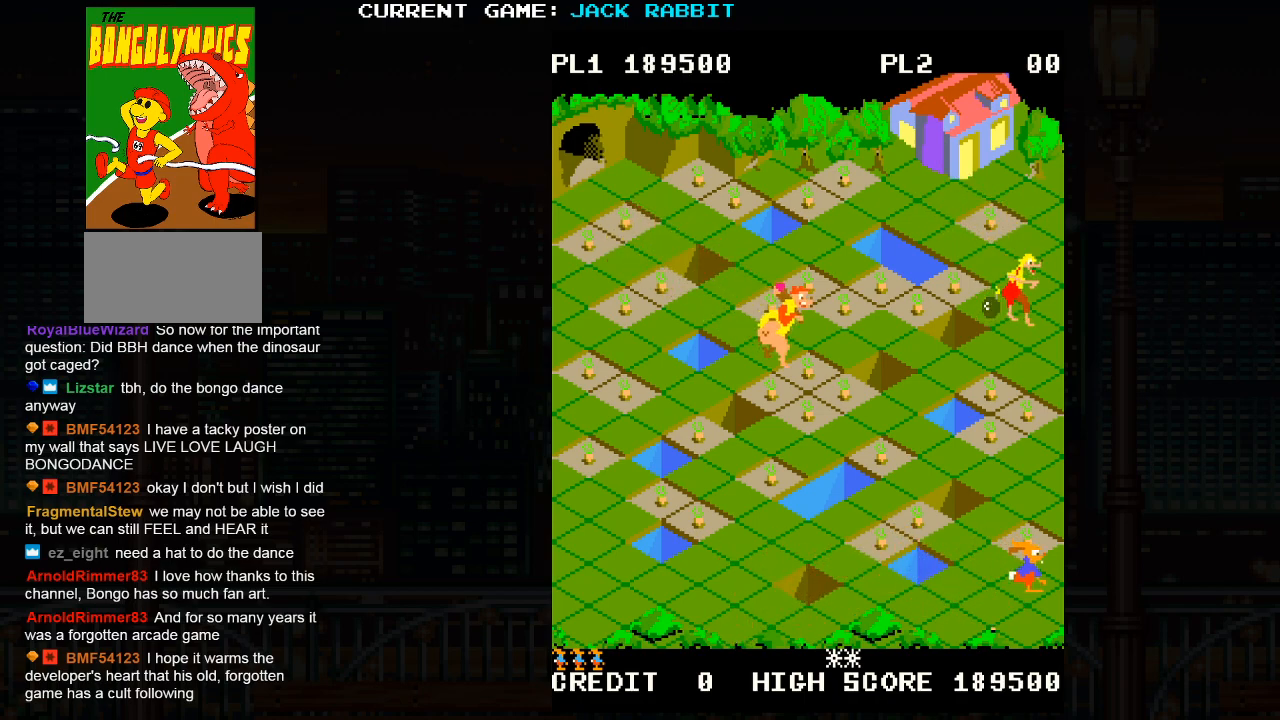
{"buttons": [], "left_stick": "up-right", "events": [[67, "left_stick", "left"], [117, "left_stick", "up-left"], [250, "left_stick", "center"], [417, "left_stick", "up-right"]]}
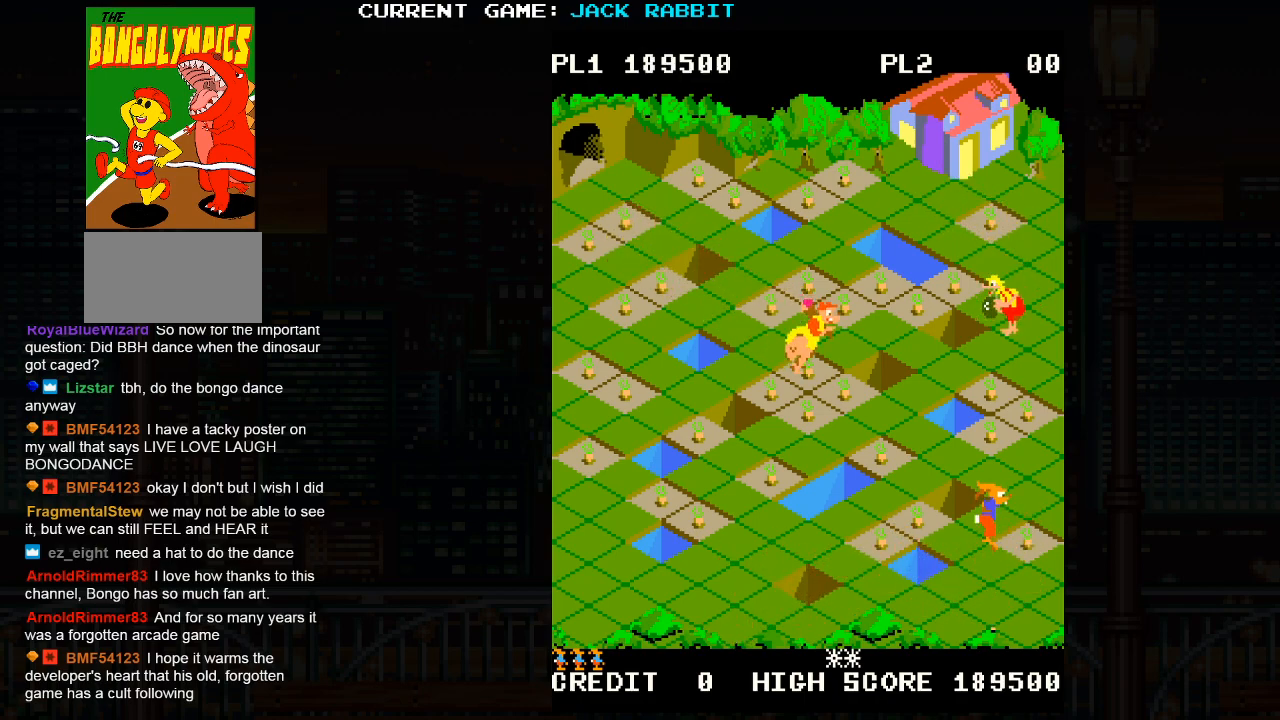
{"buttons": [], "left_stick": "center", "events": [[117, "left_stick", "center"], [267, "left_stick", "up-left"], [400, "left_stick", "center"]]}